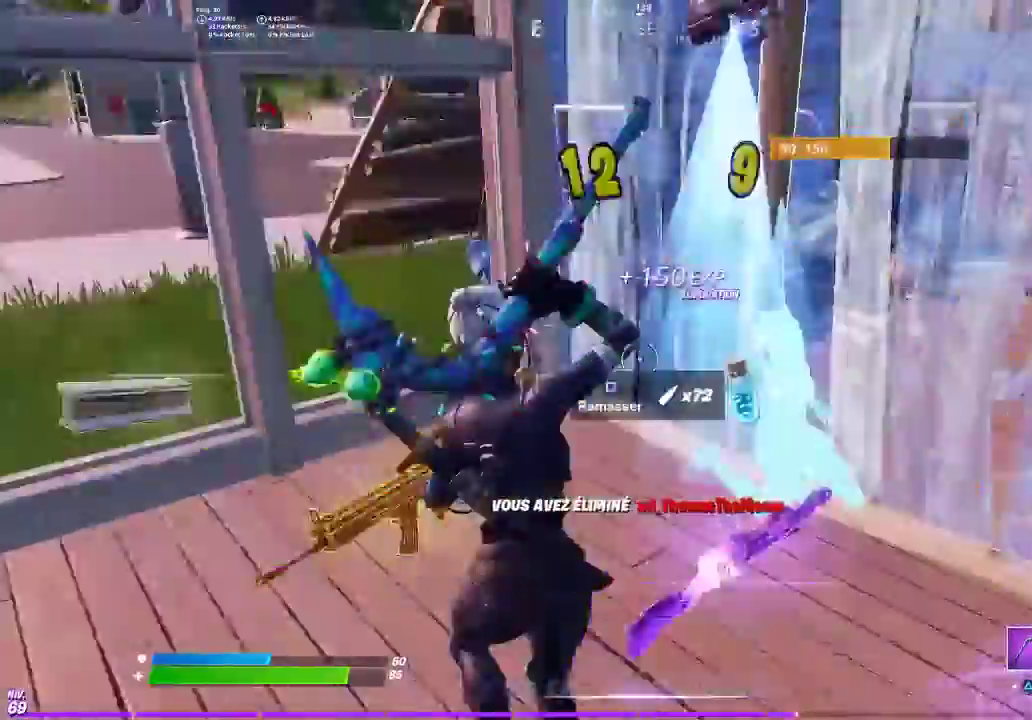
Gameplay with a controller (PlayStation layout); each line is a JSON object with the inputs held at the frame after it. "events" lists button and stick changes between this image and that frame as [ms after this image, input, new state], when the widget could be followed in between. Not read: L1 R1.
{"buttons": [], "left_stick": "up-right", "right_stick": "down-right"}
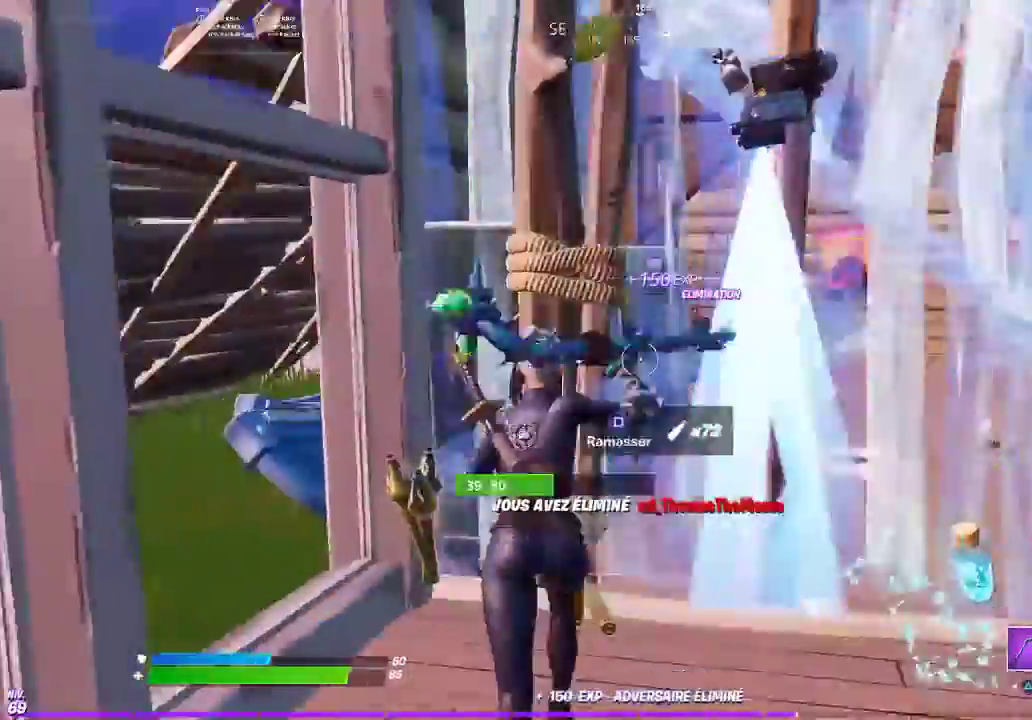
{"buttons": [], "left_stick": "up", "right_stick": "center"}
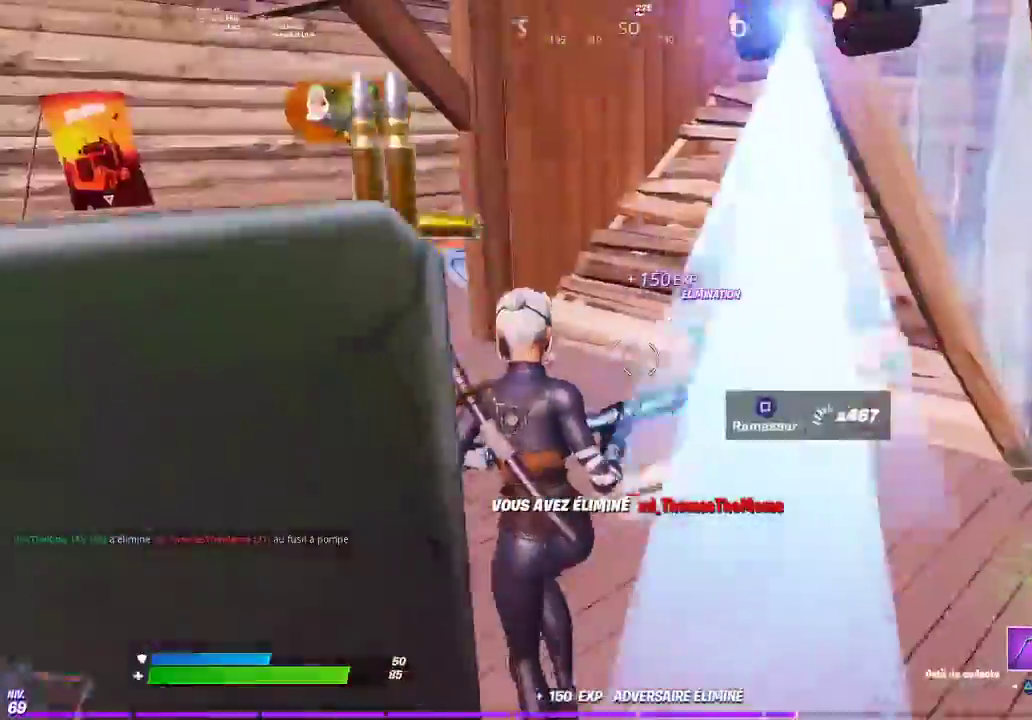
{"buttons": [], "left_stick": "up-right", "right_stick": "center", "events": [[50, "SQUARE", "down"], [84, "left_stick", "up-left"], [151, "SQUARE", "up"], [201, "right_stick", "right"], [217, "SQUARE", "down"], [284, "left_stick", "up-right"], [317, "SQUARE", "up"], [384, "SQUARE", "down"], [384, "right_stick", "center"], [484, "SQUARE", "up"]]}
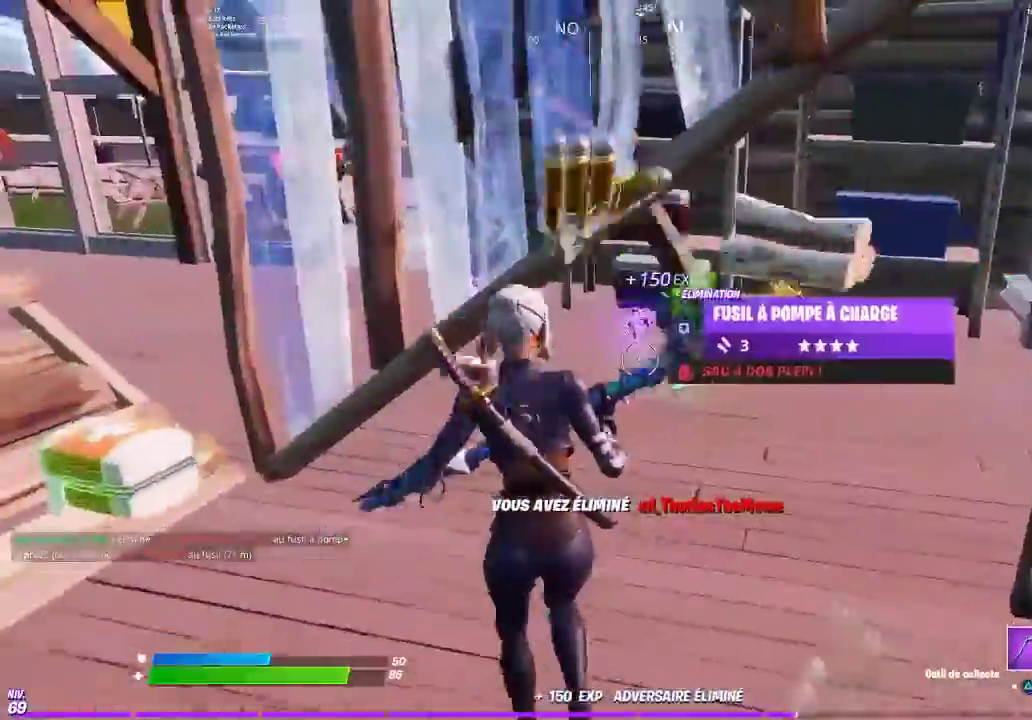
{"buttons": [], "left_stick": "up-right", "right_stick": "center", "events": [[100, "TRIANGLE", "down"], [133, "left_stick", "right"], [200, "TRIANGLE", "up"], [350, "left_stick", "up-right"]]}
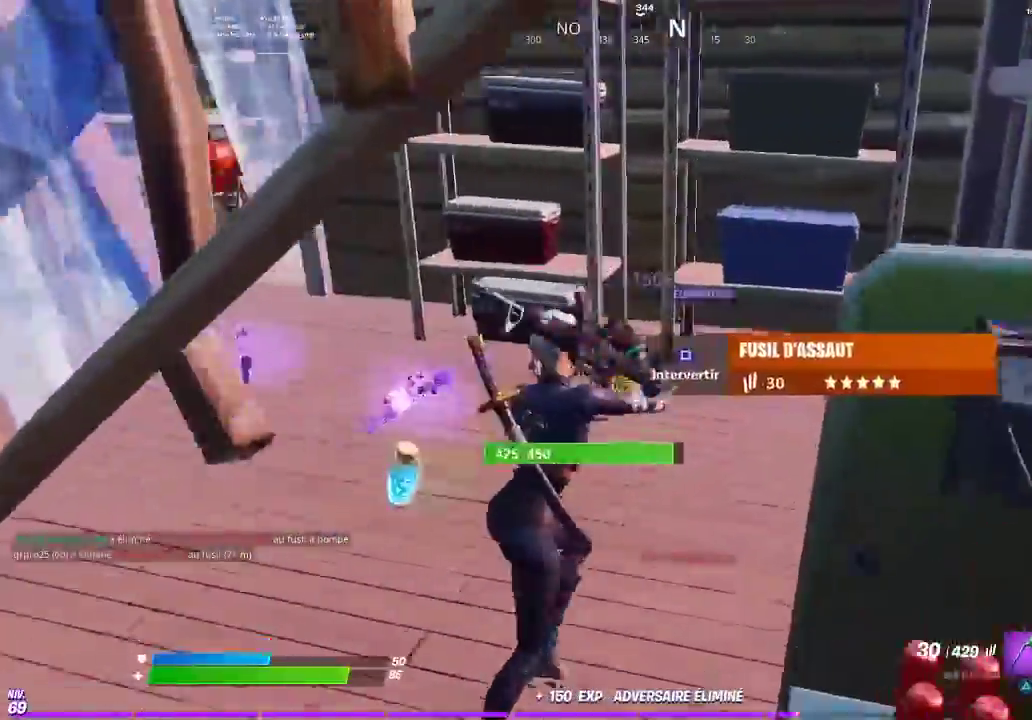
{"buttons": [], "left_stick": "up-left", "right_stick": "center", "events": [[17, "SQUARE", "down"], [34, "left_stick", "up"], [84, "SQUARE", "up"], [117, "right_stick", "left"], [184, "left_stick", "up-left"], [217, "right_stick", "center"], [251, "left_stick", "up"], [334, "left_stick", "up-left"]]}
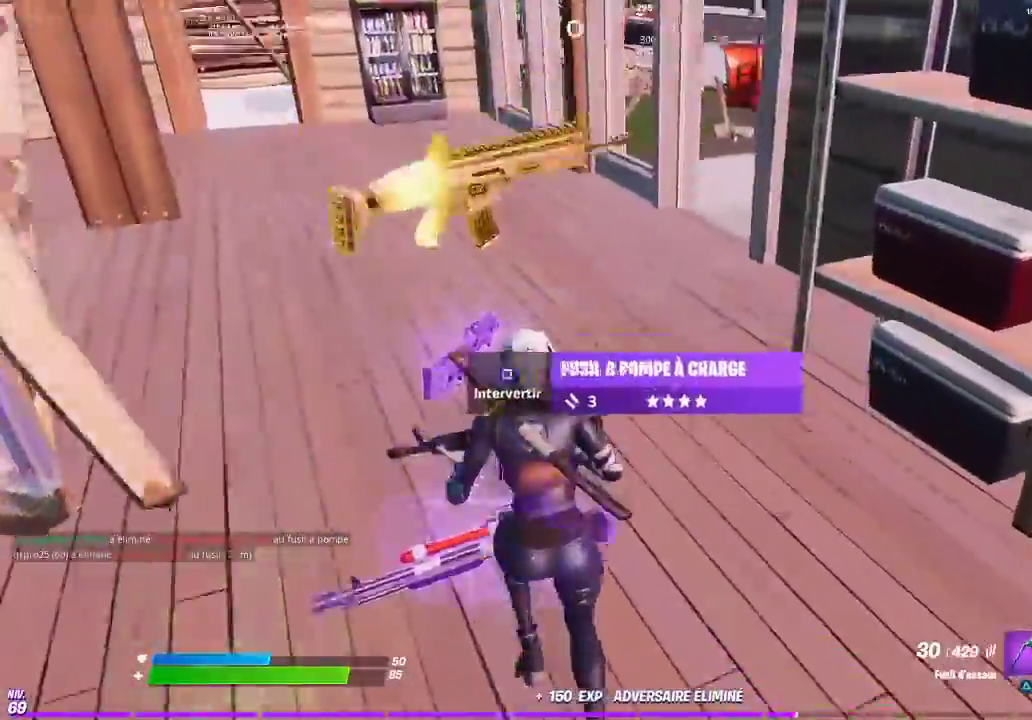
{"buttons": ["SQUARE"], "left_stick": "down-left", "right_stick": "center", "events": [[33, "right_stick", "down-right"], [83, "left_stick", "left"], [133, "left_stick", "down-left"], [183, "right_stick", "right"], [200, "left_stick", "down"], [283, "left_stick", "down-right"], [300, "right_stick", "center"], [400, "left_stick", "down"], [450, "SQUARE", "down"], [500, "left_stick", "down-left"]]}
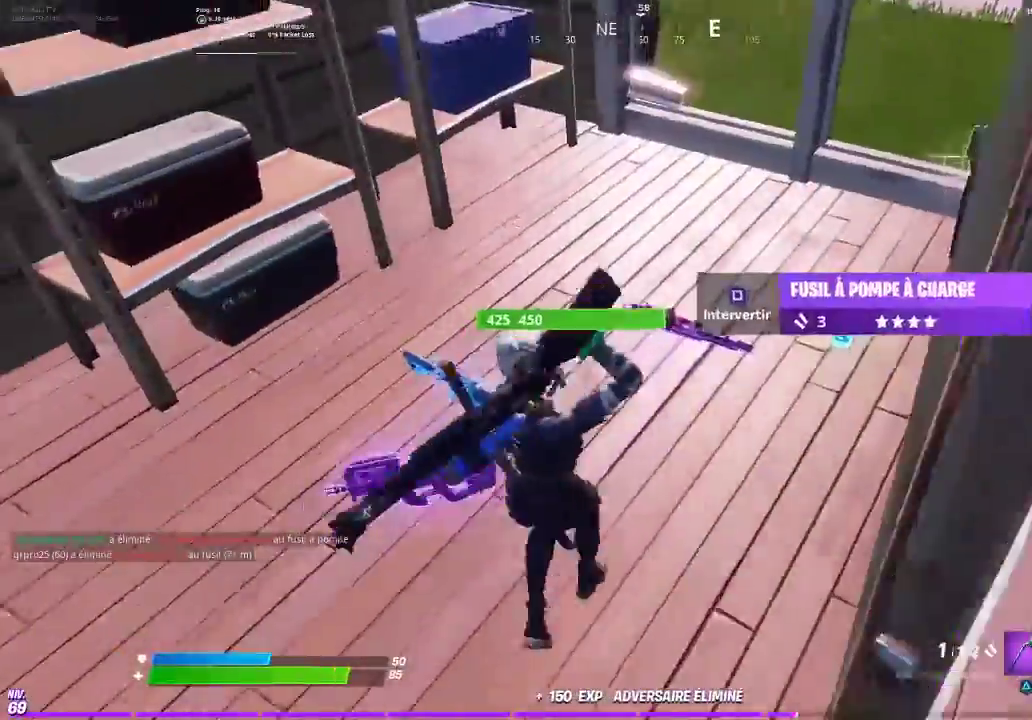
{"buttons": [], "left_stick": "up", "right_stick": "center", "events": [[17, "SQUARE", "up"], [334, "left_stick", "up-left"], [417, "right_stick", "up-right"], [434, "left_stick", "up"], [501, "right_stick", "center"]]}
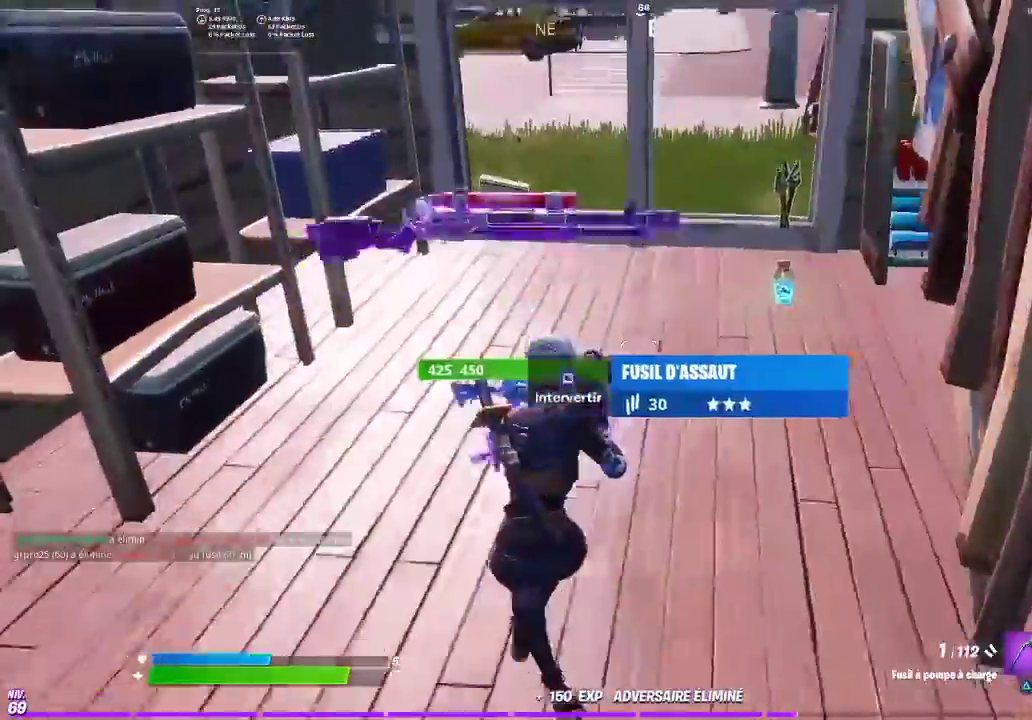
{"buttons": [], "left_stick": "up", "right_stick": "center", "events": [[167, "left_stick", "up-right"], [217, "TRIANGLE", "down"], [217, "right_stick", "up-right"], [267, "right_stick", "center"], [300, "TRIANGLE", "up"], [317, "left_stick", "up"]]}
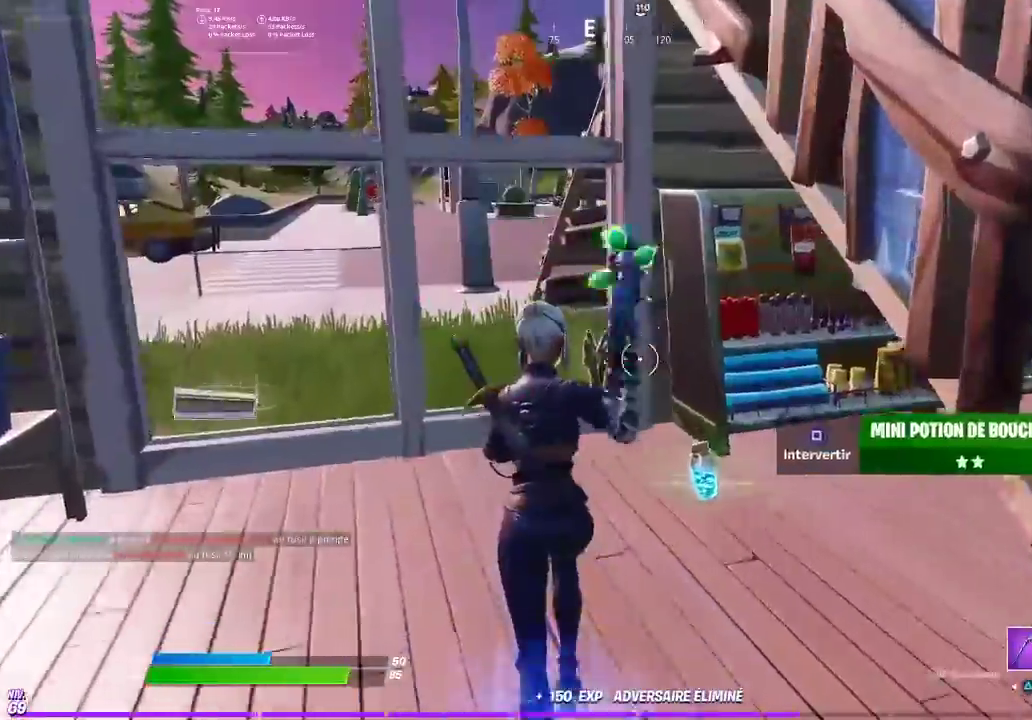
{"buttons": [], "left_stick": "up", "right_stick": "right"}
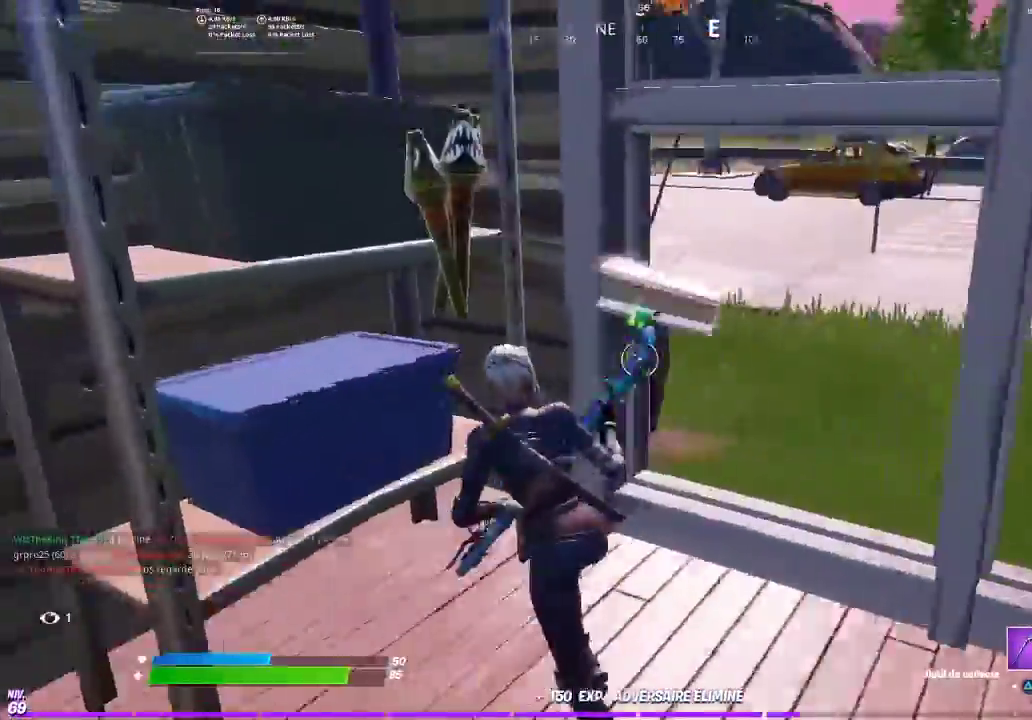
{"buttons": [], "left_stick": "up-right", "right_stick": "center"}
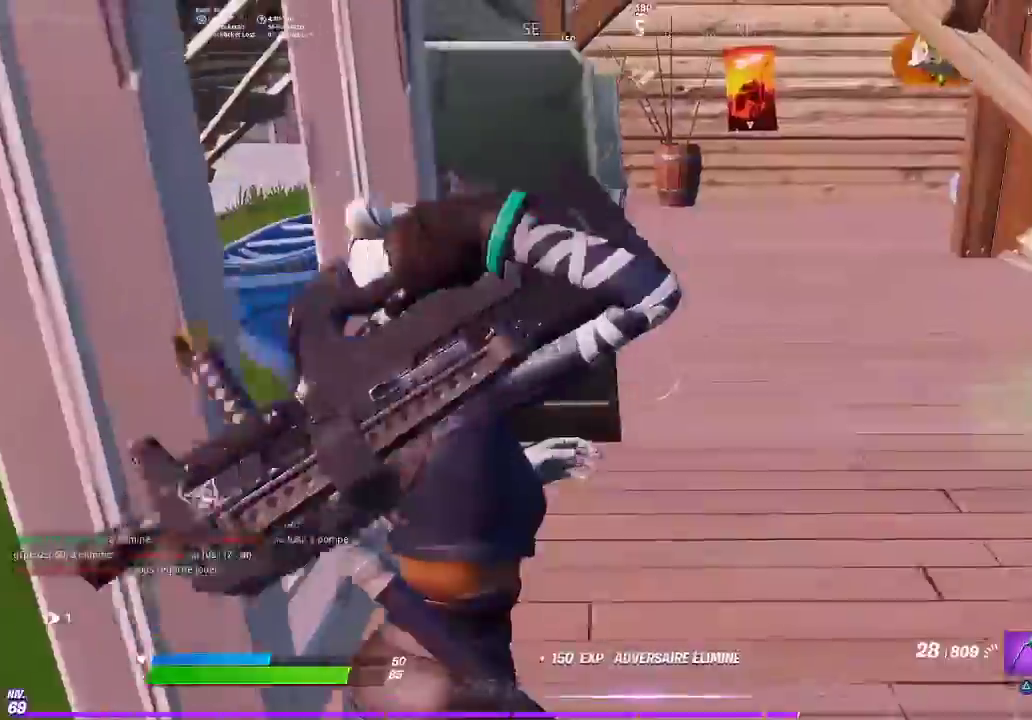
{"buttons": ["R2"], "left_stick": "down-right", "right_stick": "up-right"}
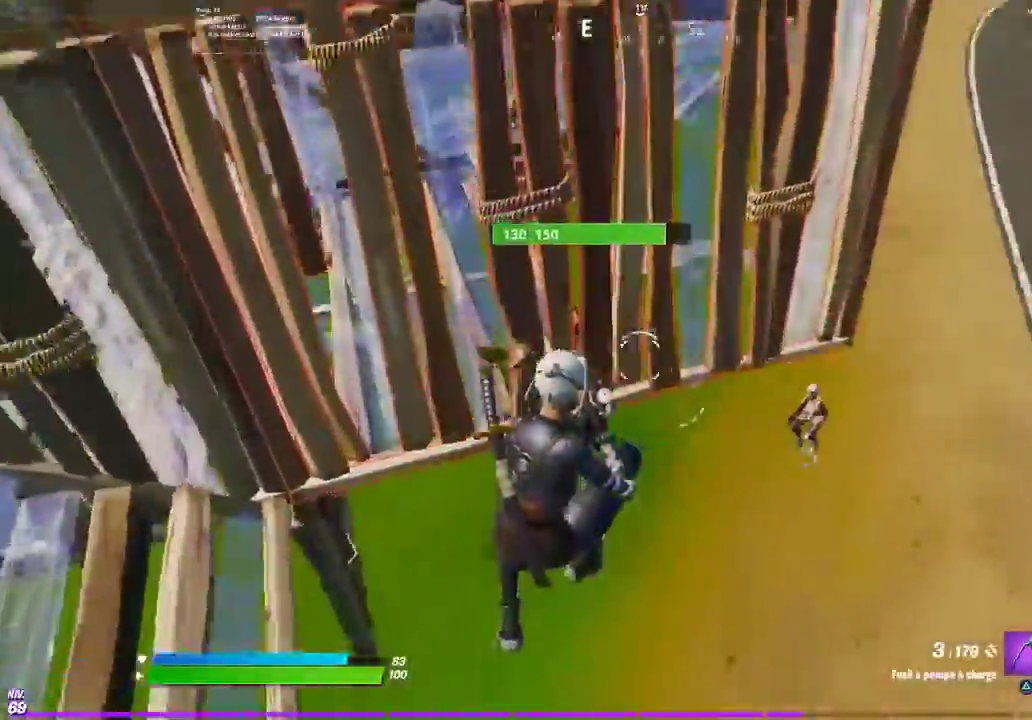
{"buttons": ["CIRCLE"], "left_stick": "down", "right_stick": "up-right"}
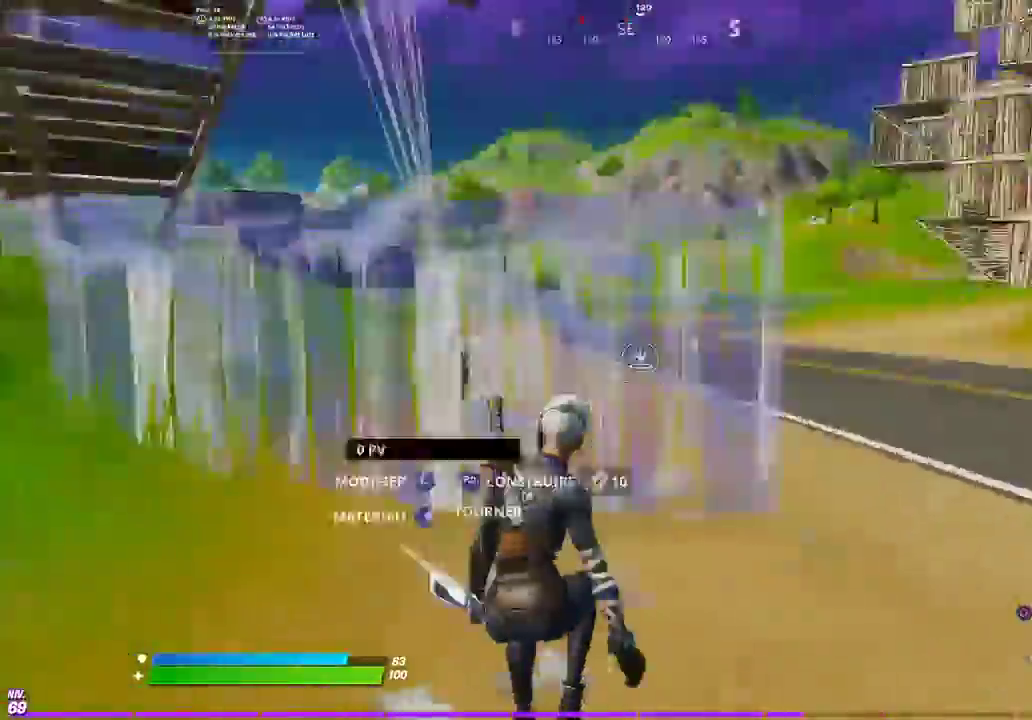
{"buttons": ["L2"], "left_stick": "up", "right_stick": "center", "events": [[17, "CIRCLE", "up"], [50, "R2", "down"], [67, "right_stick", "left"], [150, "R2", "up"], [150, "left_stick", "up-right"], [150, "right_stick", "right"], [217, "right_stick", "center"], [234, "CROSS", "down"], [267, "left_stick", "up"], [334, "CROSS", "up"], [417, "right_stick", "down-left"], [467, "L2", "down"], [467, "right_stick", "center"]]}
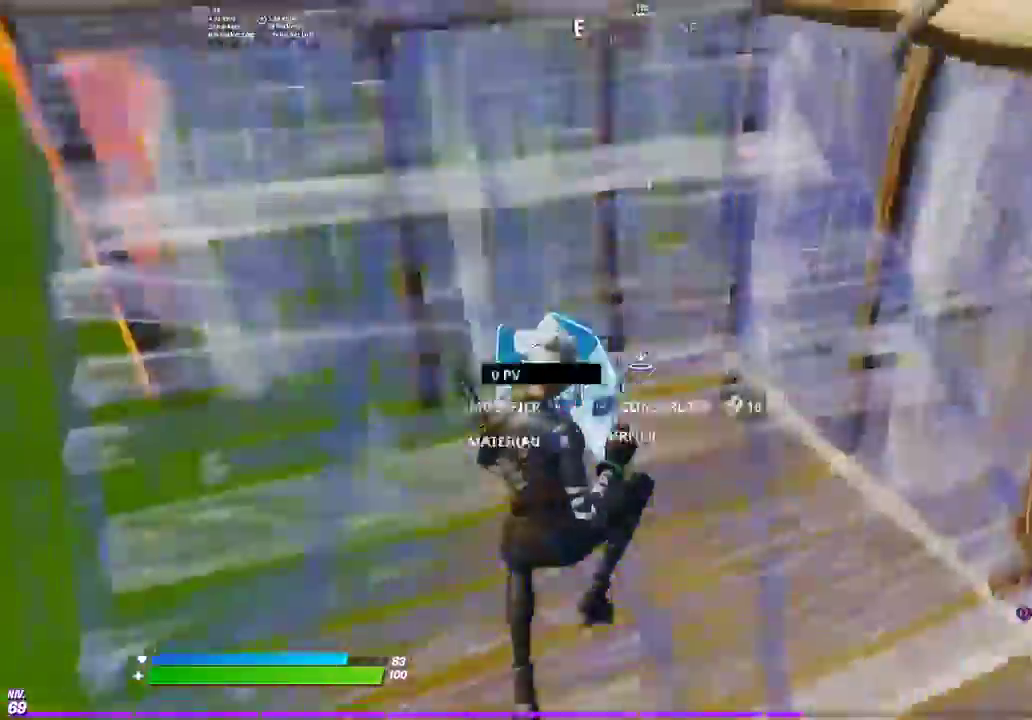
{"buttons": ["CIRCLE", "L2"], "left_stick": "up-left", "right_stick": "up-right"}
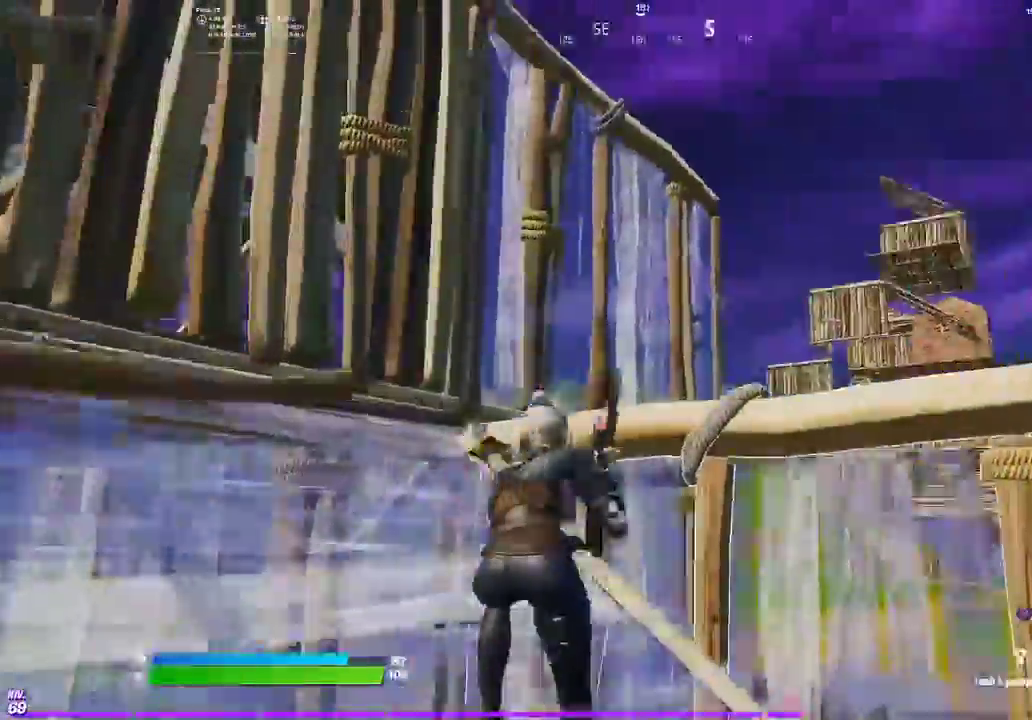
{"buttons": ["CIRCLE"], "left_stick": "right", "right_stick": "left"}
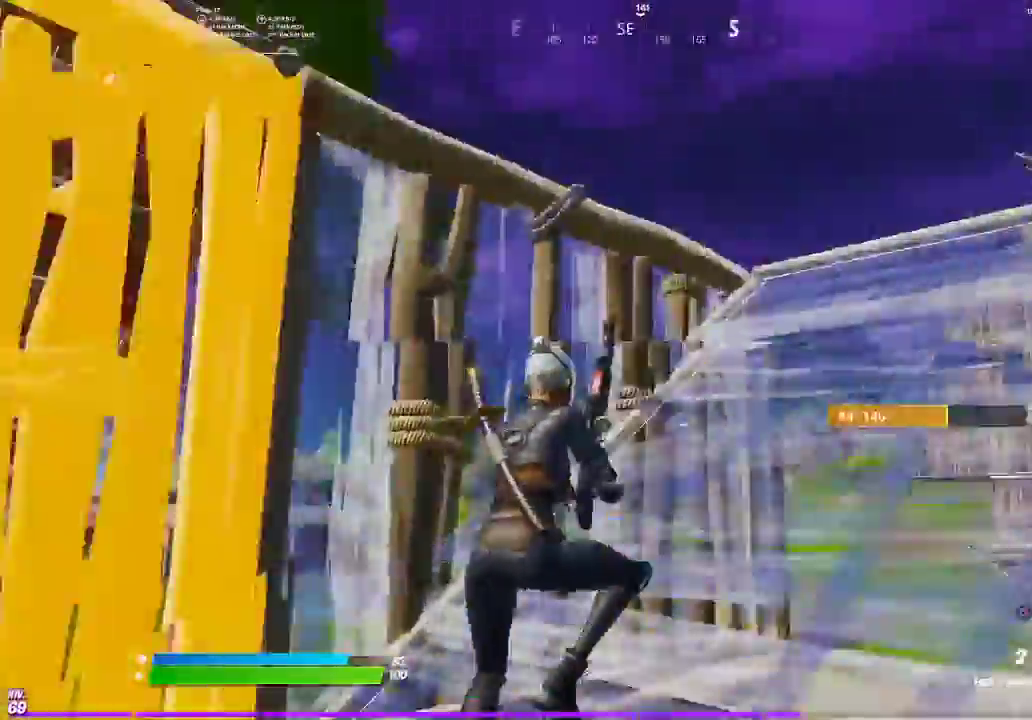
{"buttons": [], "left_stick": "right", "right_stick": "center", "events": [[33, "CIRCLE", "up"], [117, "right_stick", "center"], [167, "right_stick", "down-left"], [217, "right_stick", "down"], [250, "CIRCLE", "down"], [267, "right_stick", "center"], [334, "CIRCLE", "up"], [350, "right_stick", "up"], [450, "right_stick", "center"]]}
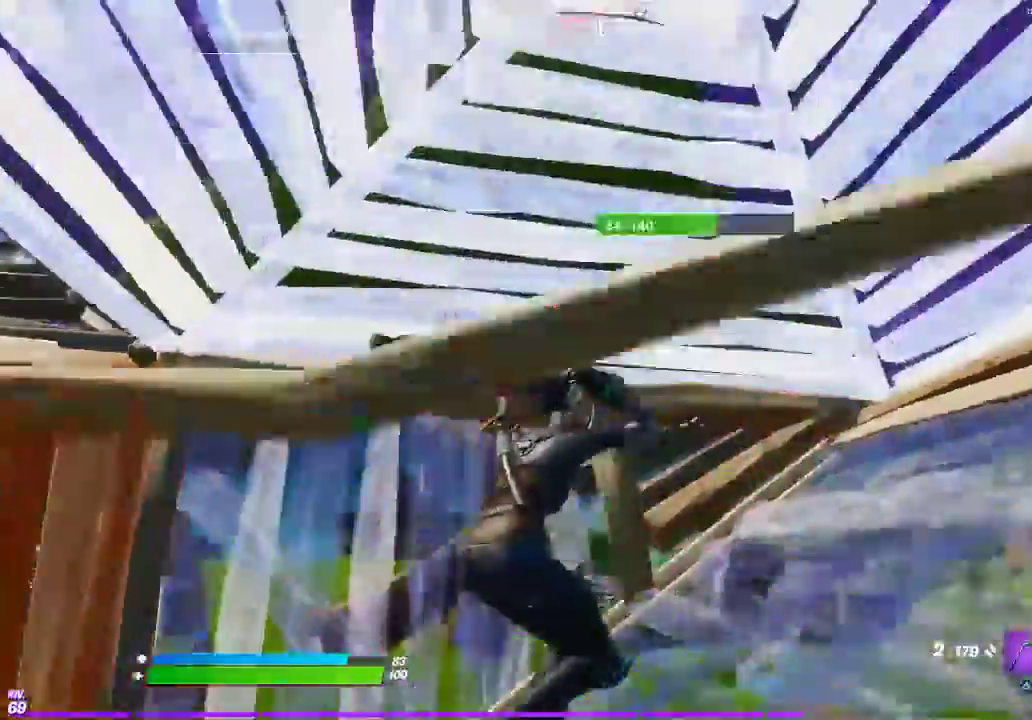
{"buttons": [], "left_stick": "down", "right_stick": "down-right", "events": [[34, "right_stick", "down"], [84, "right_stick", "center"], [150, "right_stick", "right"], [217, "right_stick", "down-right"], [251, "left_stick", "down-left"], [384, "CIRCLE", "down"], [467, "CIRCLE", "up"], [484, "left_stick", "down"]]}
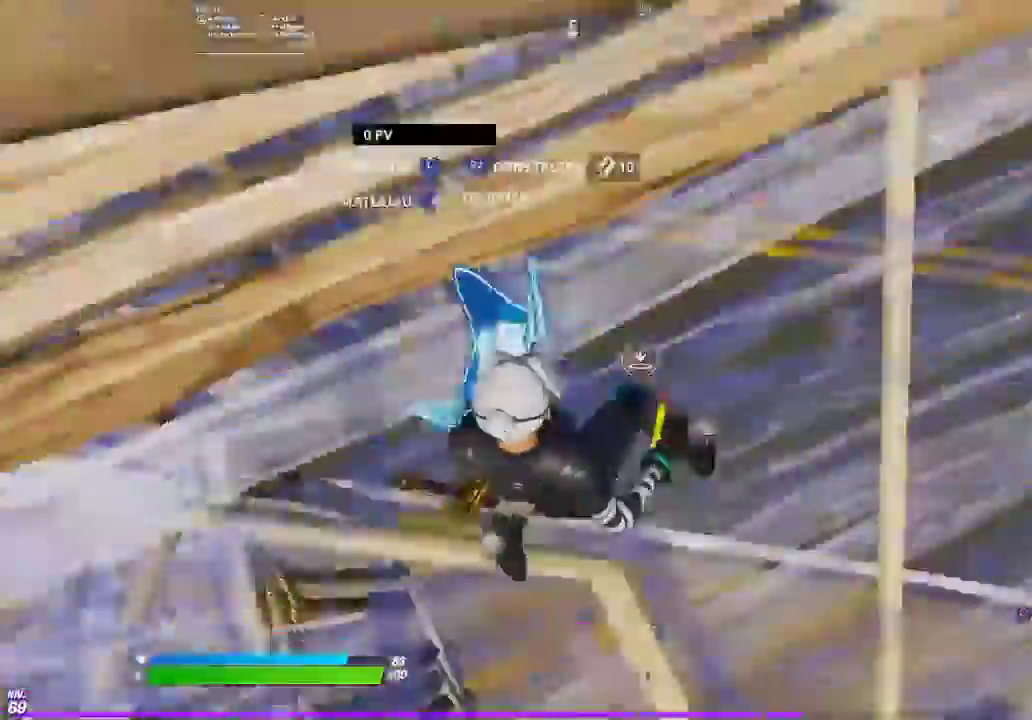
{"buttons": [], "left_stick": "down", "right_stick": "center", "events": [[67, "R2", "down"], [67, "left_stick", "down-right"], [83, "right_stick", "center"], [133, "right_stick", "right"], [183, "left_stick", "down"], [267, "right_stick", "left"], [334, "R2", "up"], [384, "right_stick", "center"], [417, "CIRCLE", "down"], [484, "CIRCLE", "up"]]}
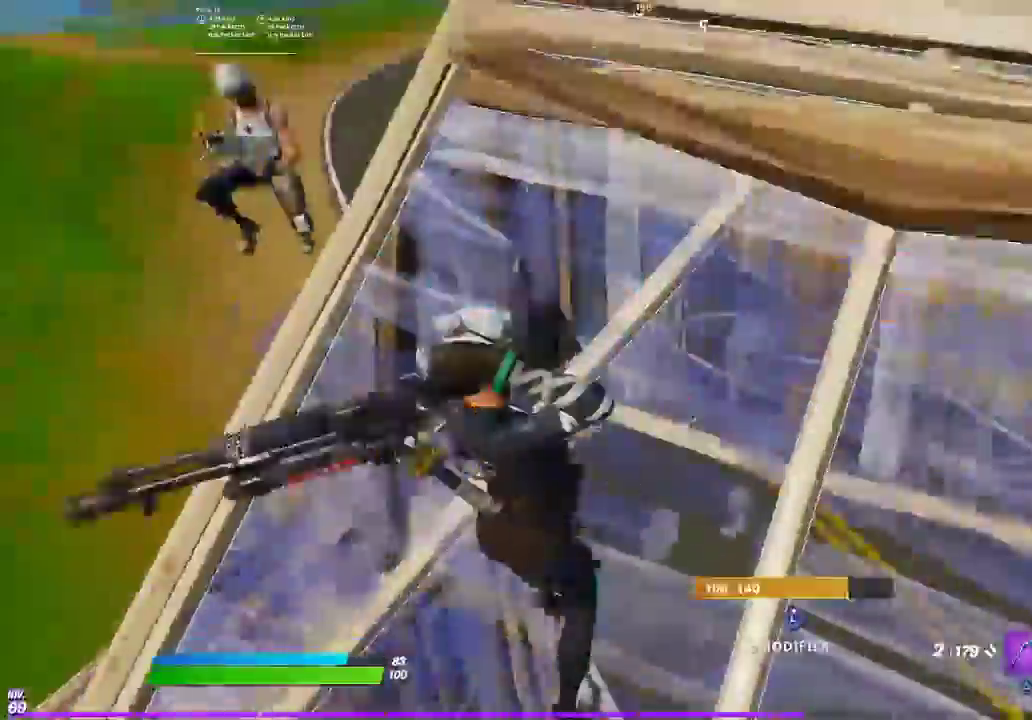
{"buttons": [], "left_stick": "up-left", "right_stick": "center", "events": [[34, "SELECT", "down"], [67, "left_stick", "down-left"], [84, "SELECT", "up"], [151, "right_stick", "up-left"], [234, "right_stick", "center"], [251, "left_stick", "left"], [467, "left_stick", "up-left"]]}